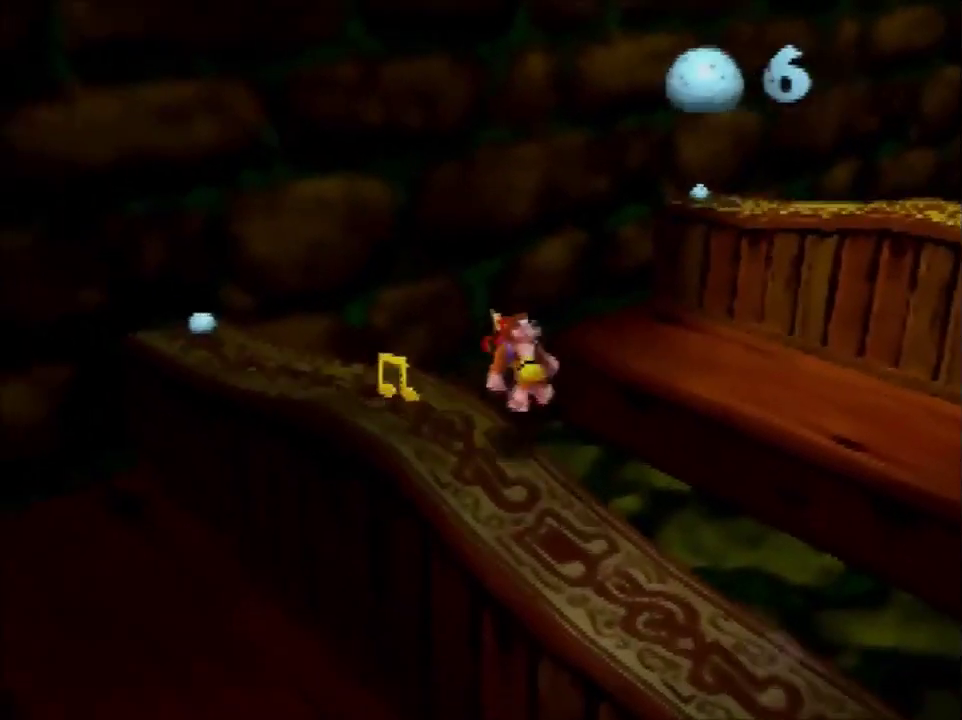
Gameplay with a controller (Nintendo layout); each line is a JSON object with the inputs held at the frame after it. "events" lists button and stick changes between this image and that frame as [ms after this image, input, new state], when the widget could be followed in between. Not read: L3 R3.
{"buttons": ["C_RIGHT"], "left_stick": "down", "events": [[100, "left_stick", "down-left"], [300, "A", "down"], [367, "A", "up"], [433, "left_stick", "down"], [500, "C_RIGHT", "down"]]}
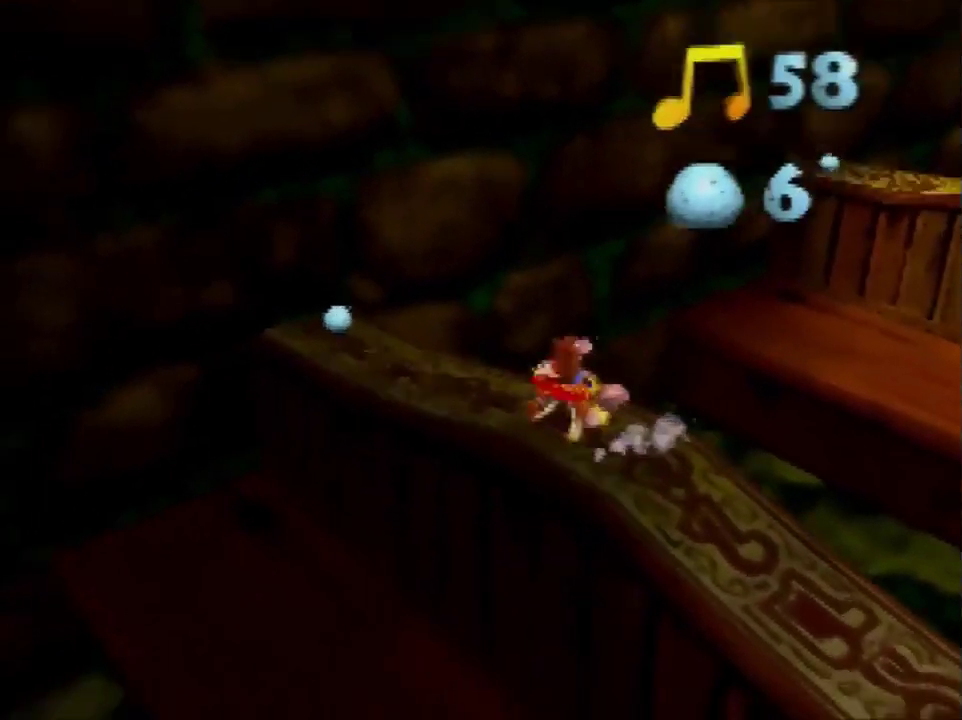
{"buttons": [], "left_stick": "center", "events": [[67, "left_stick", "center"], [200, "C_RIGHT", "up"]]}
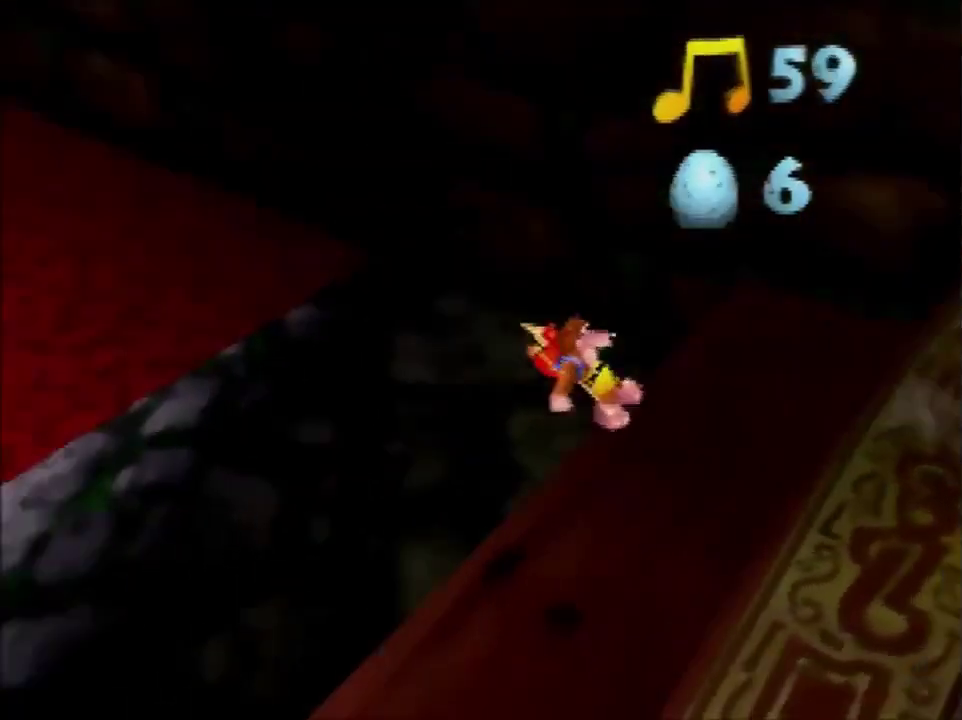
{"buttons": ["C_RIGHT"], "left_stick": "up", "events": [[33, "C_RIGHT", "down"], [66, "left_stick", "up-left"], [100, "C_RIGHT", "up"], [266, "left_stick", "up"], [300, "A", "down"], [367, "A", "up"], [433, "C_RIGHT", "down"]]}
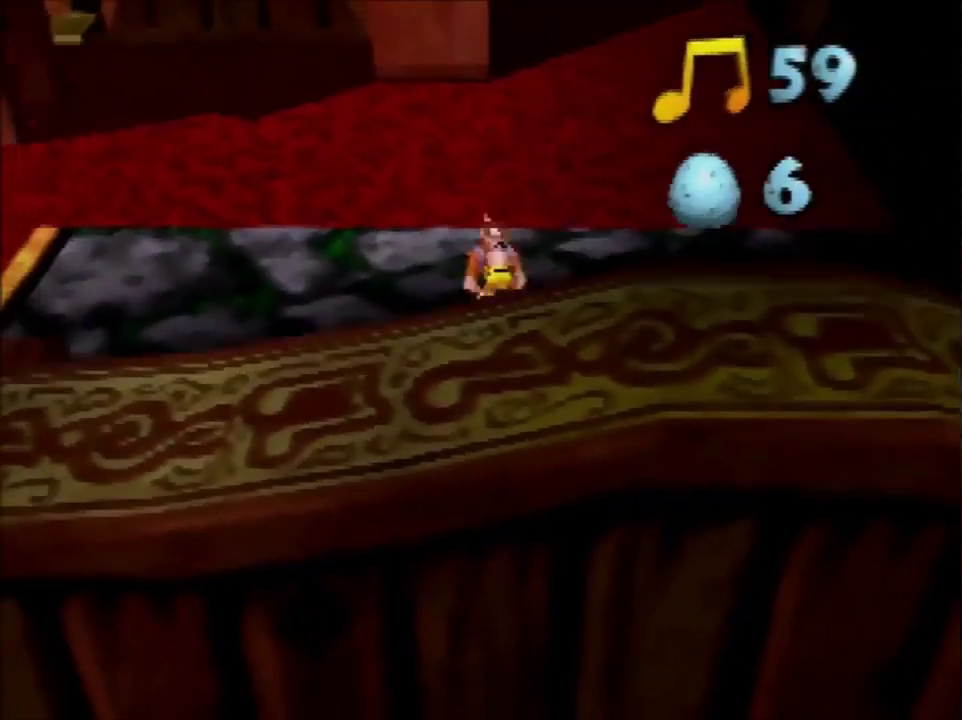
{"buttons": [], "left_stick": "up", "events": [[67, "C_RIGHT", "up"]]}
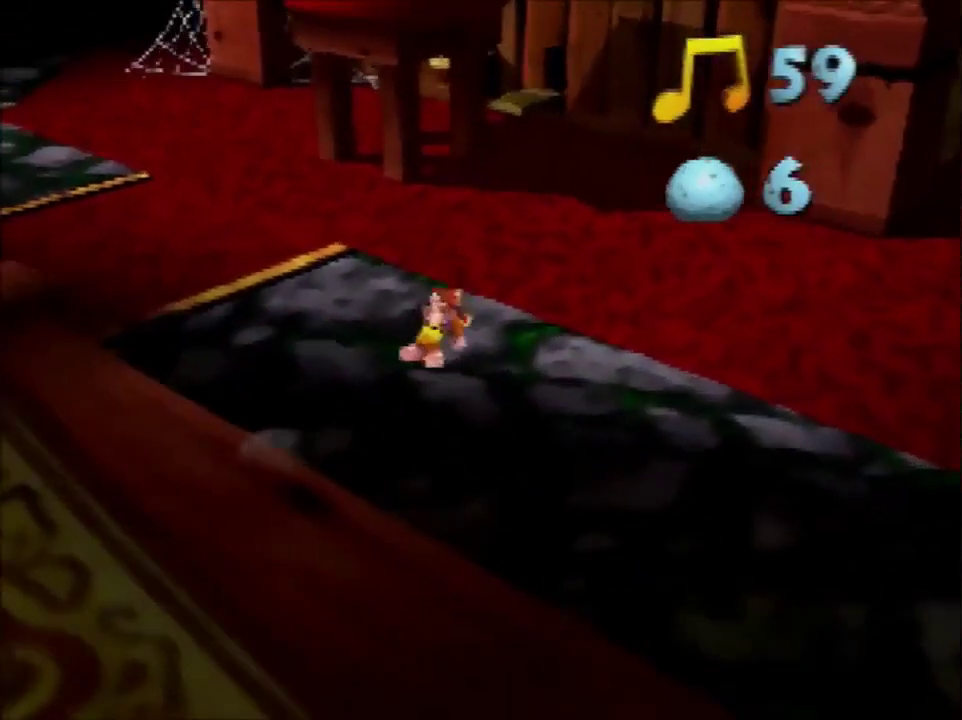
{"buttons": [], "left_stick": "up", "events": [[333, "A", "down"], [400, "A", "up"]]}
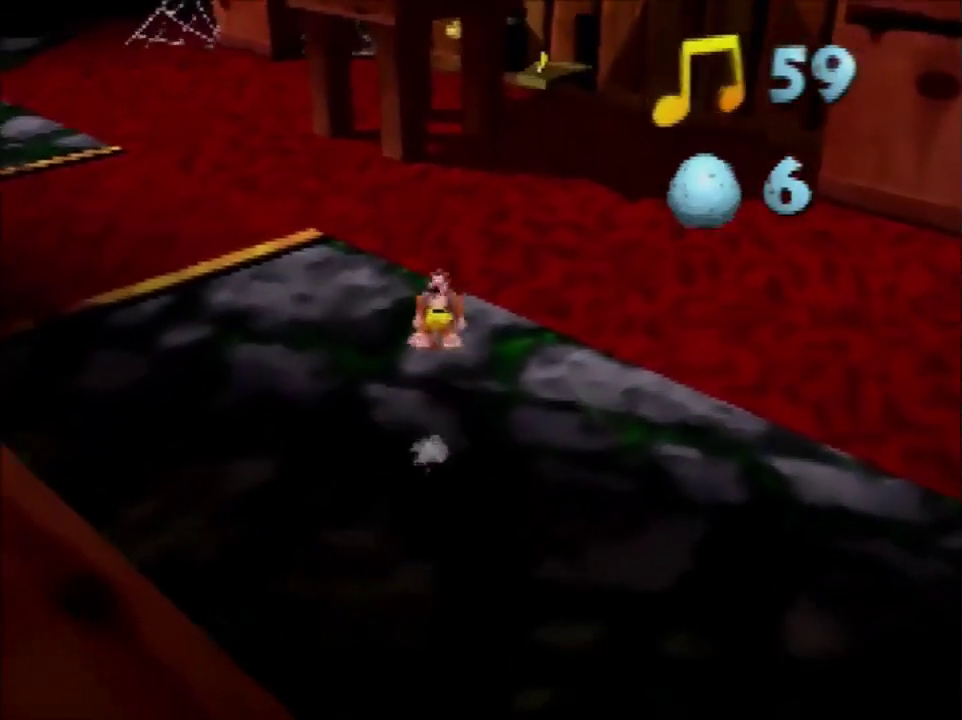
{"buttons": ["R1"], "left_stick": "up", "events": [[200, "R1", "down"]]}
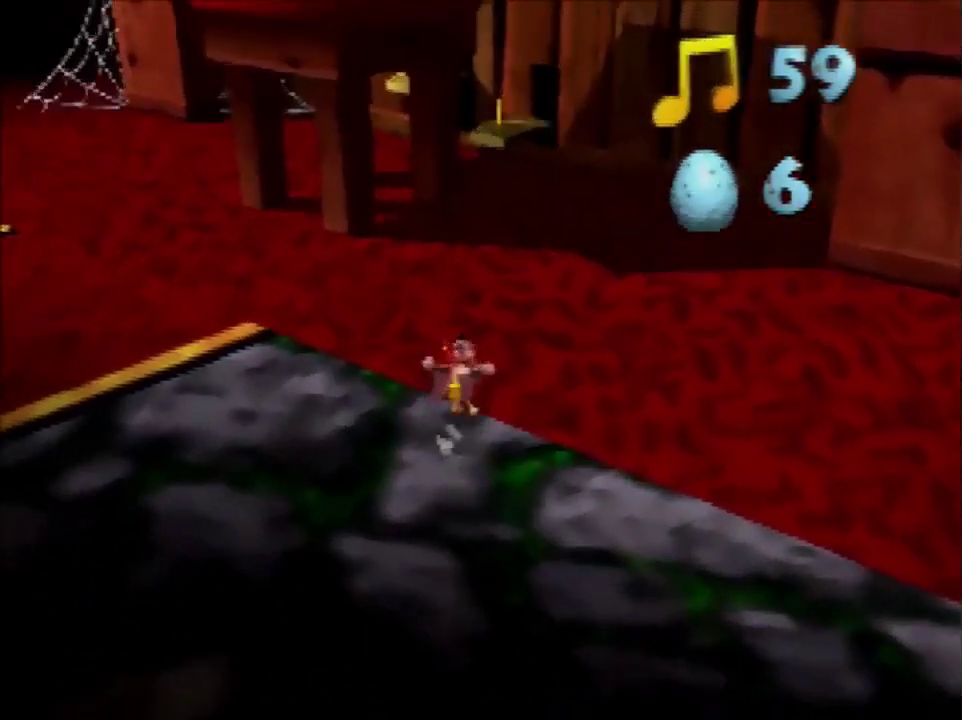
{"buttons": ["R1"], "left_stick": "up", "events": [[367, "A", "down"], [433, "A", "up"]]}
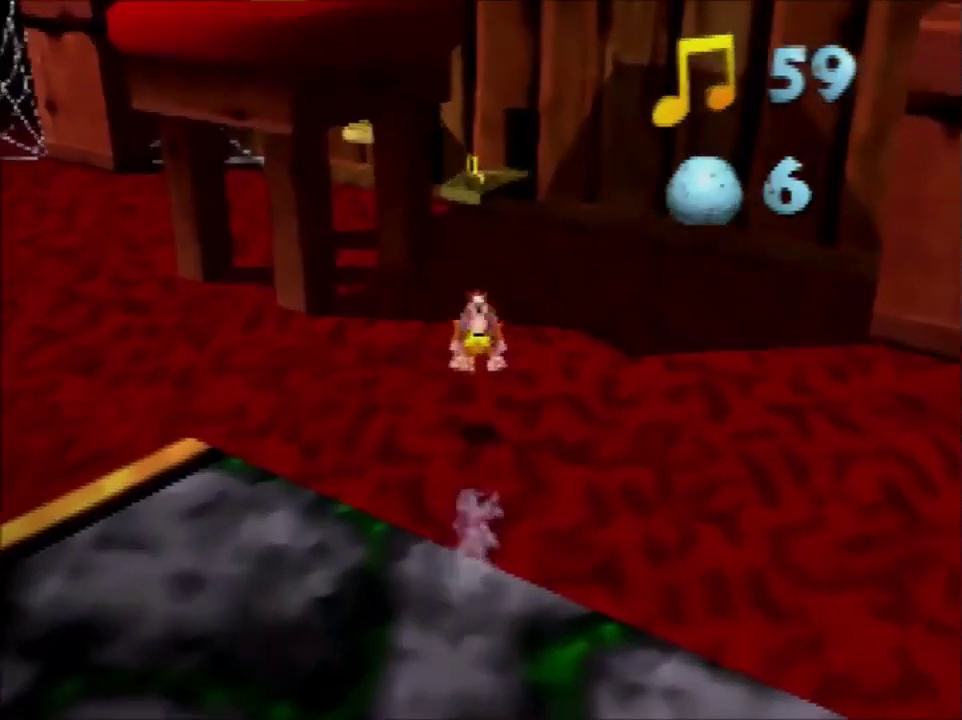
{"buttons": [], "left_stick": "up", "events": [[67, "R1", "up"]]}
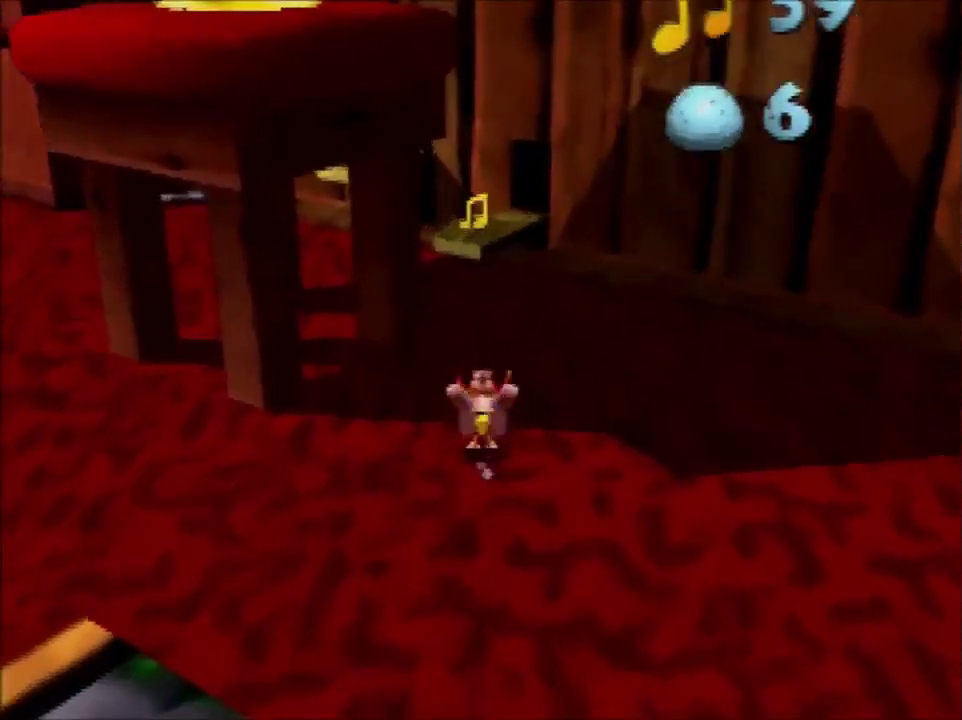
{"buttons": ["A"], "left_stick": "up", "events": [[133, "A", "down"]]}
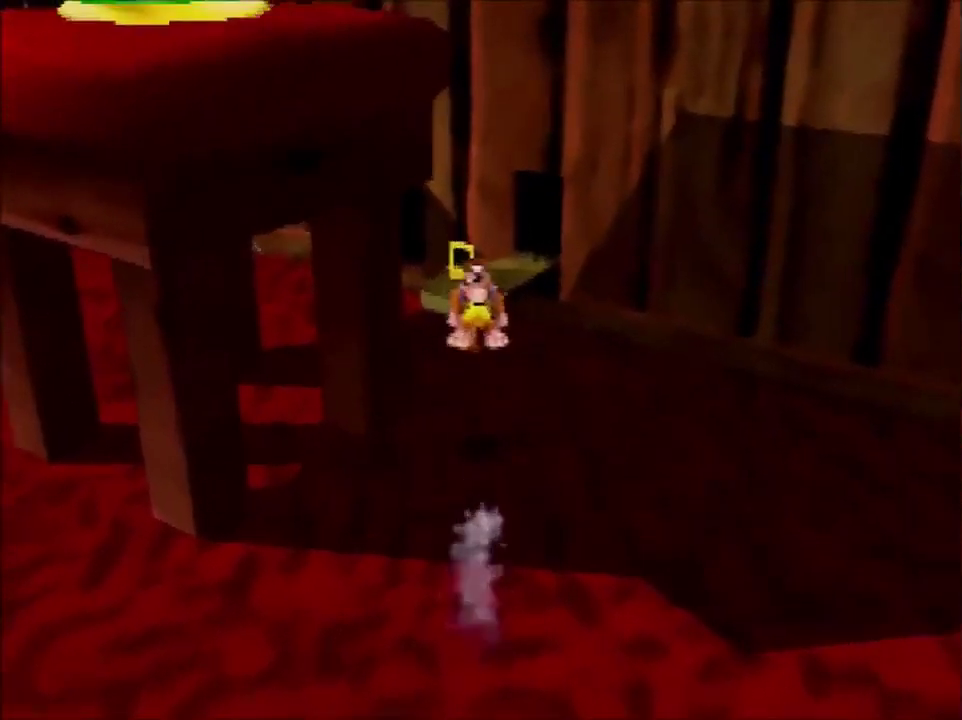
{"buttons": ["A"], "left_stick": "center", "events": [[100, "A", "up"], [234, "C_RIGHT", "down"], [334, "C_RIGHT", "up"], [367, "left_stick", "center"], [434, "A", "down"]]}
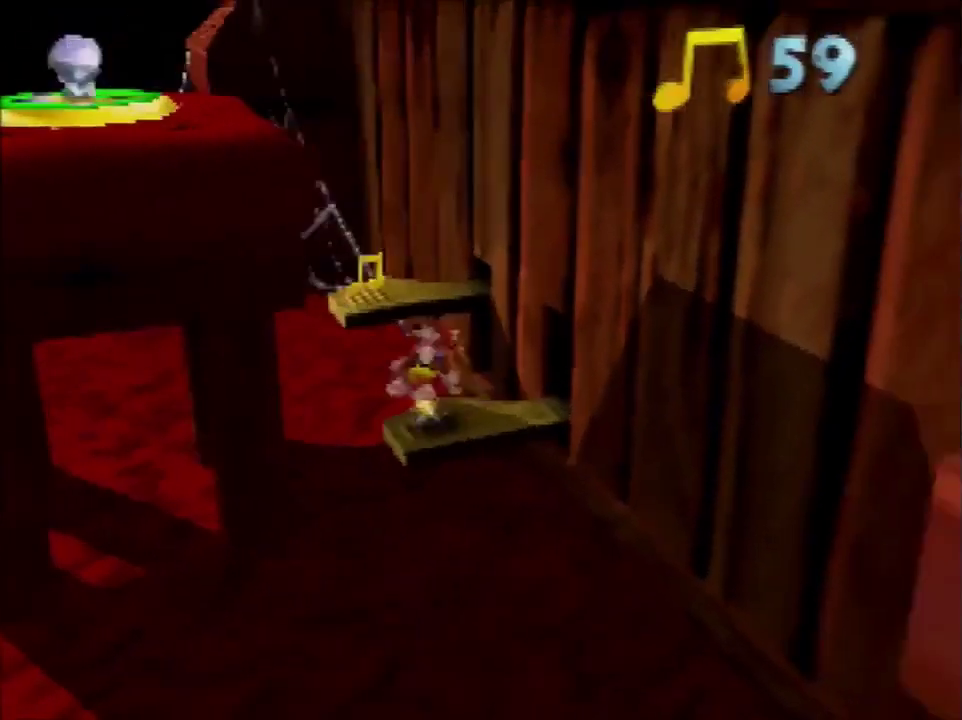
{"buttons": ["A"], "left_stick": "up", "events": [[66, "left_stick", "up-left"], [266, "left_stick", "up"]]}
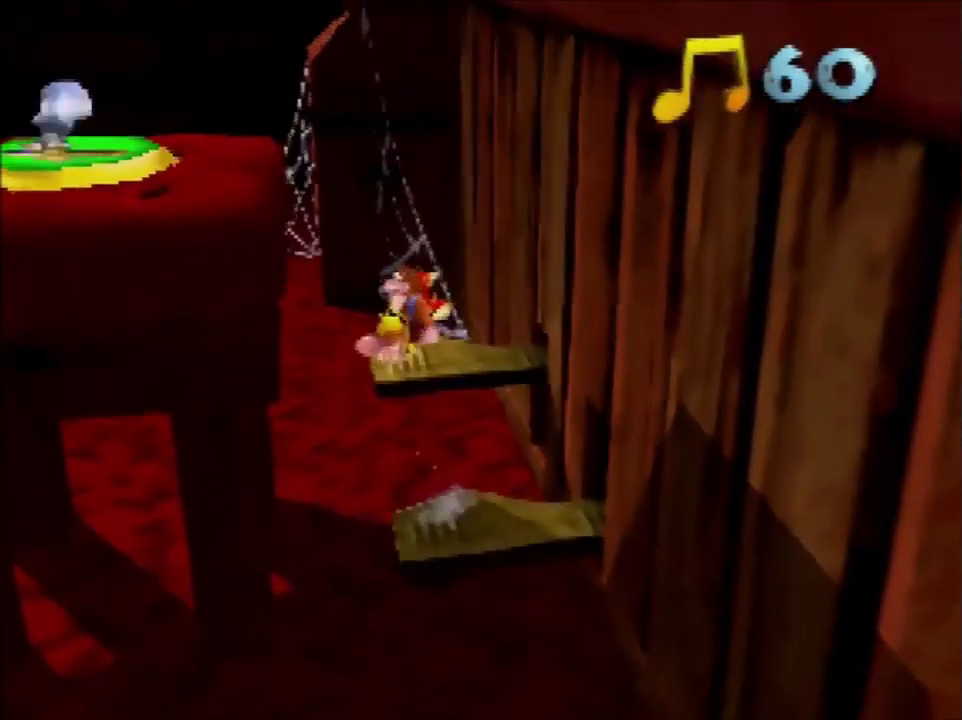
{"buttons": ["B"], "left_stick": "center", "events": [[167, "A", "up"], [200, "left_stick", "center"], [467, "B", "down"]]}
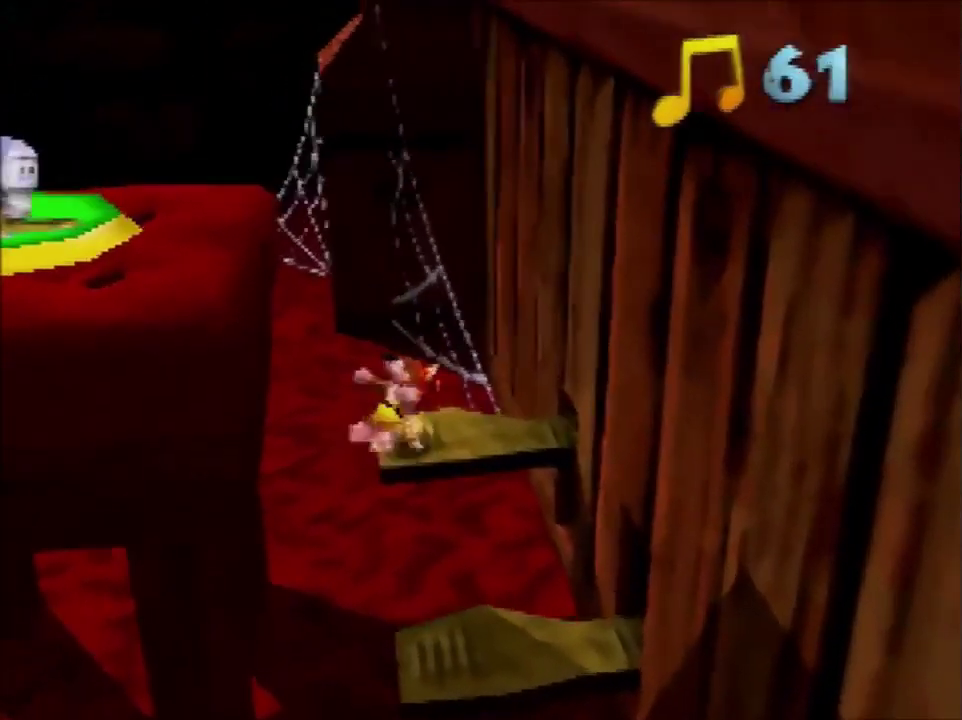
{"buttons": [], "left_stick": "down-left", "events": [[33, "B", "up"], [166, "left_stick", "down-left"], [266, "A", "down"], [400, "A", "up"]]}
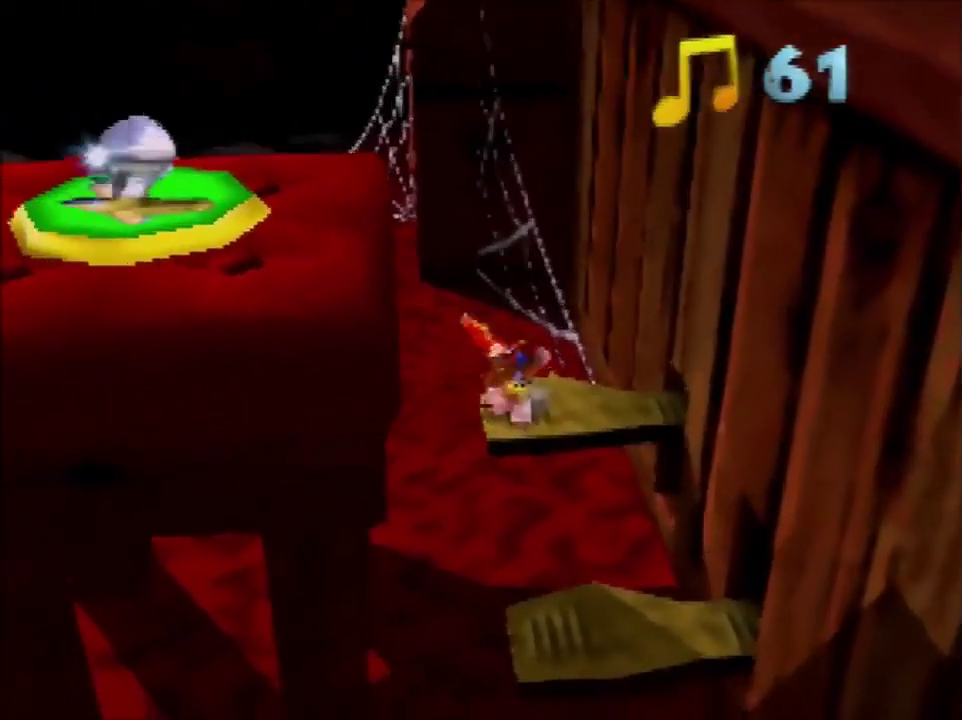
{"buttons": ["C_LEFT"], "left_stick": "down-left", "events": [[434, "C_LEFT", "down"]]}
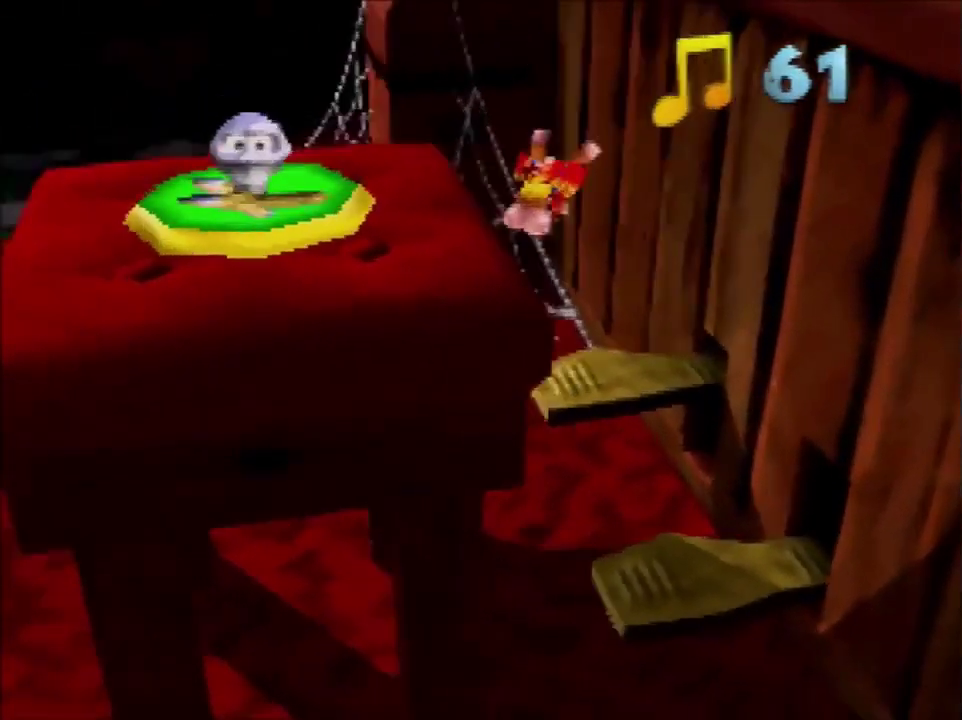
{"buttons": [], "left_stick": "down", "events": [[33, "C_LEFT", "up"], [100, "C_LEFT", "down"], [200, "C_LEFT", "up"], [300, "left_stick", "down"]]}
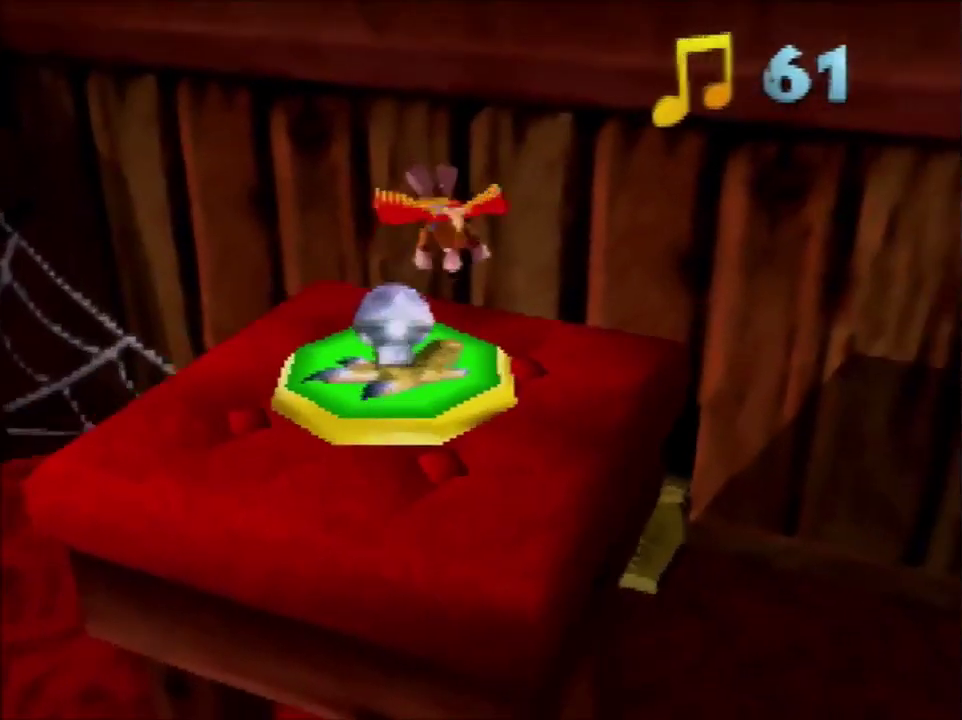
{"buttons": [], "left_stick": "down", "events": []}
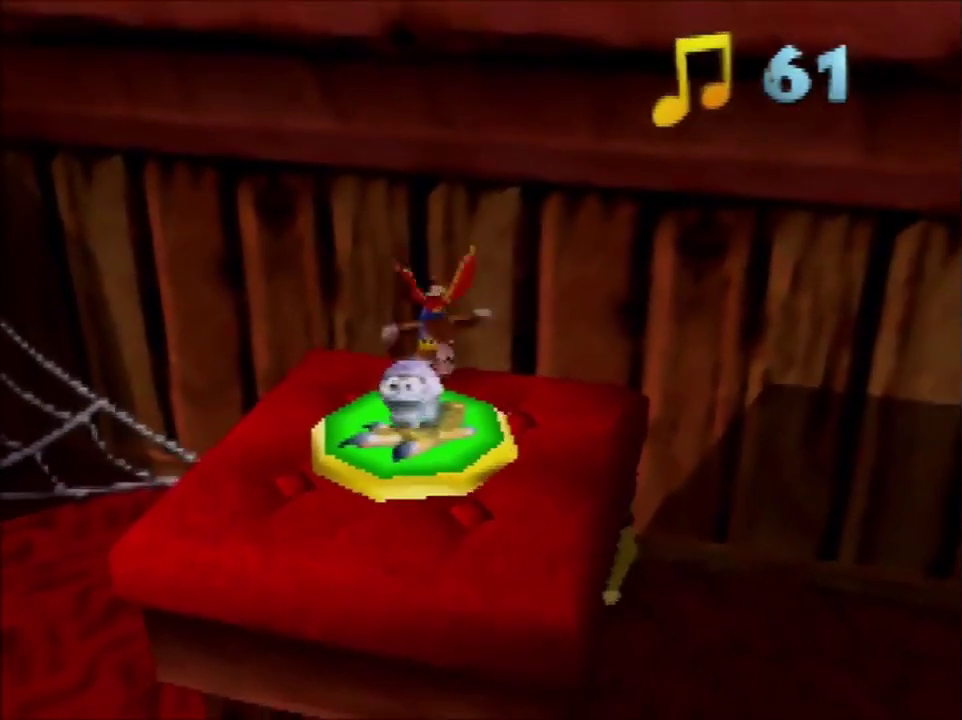
{"buttons": [], "left_stick": "down", "events": [[300, "B", "down"], [433, "B", "up"]]}
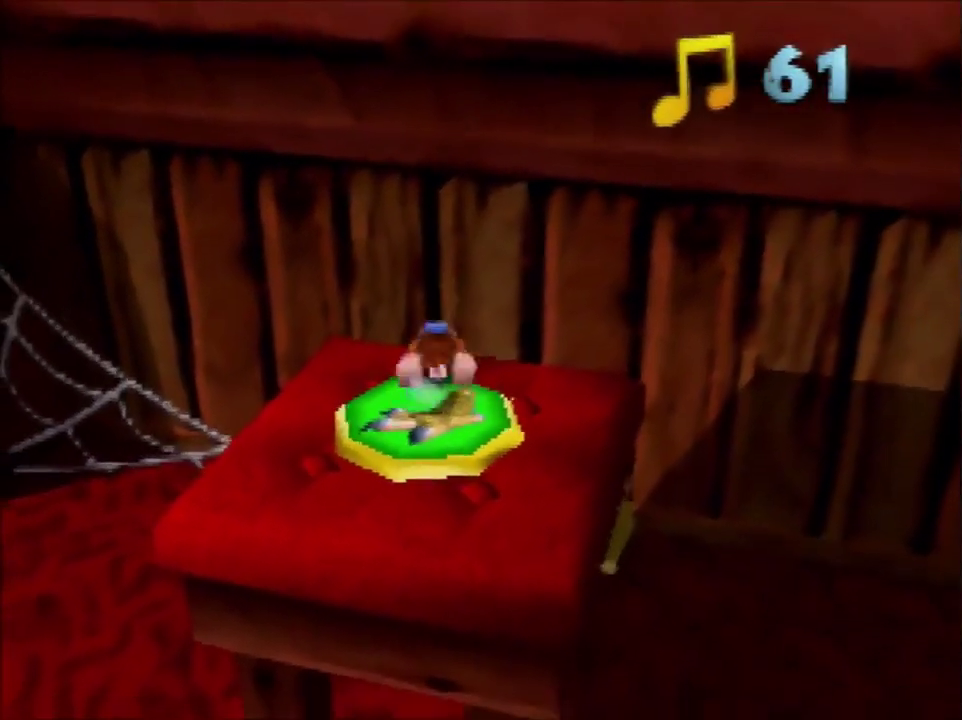
{"buttons": ["A"], "left_stick": "center", "events": [[167, "A", "down"], [167, "left_stick", "center"]]}
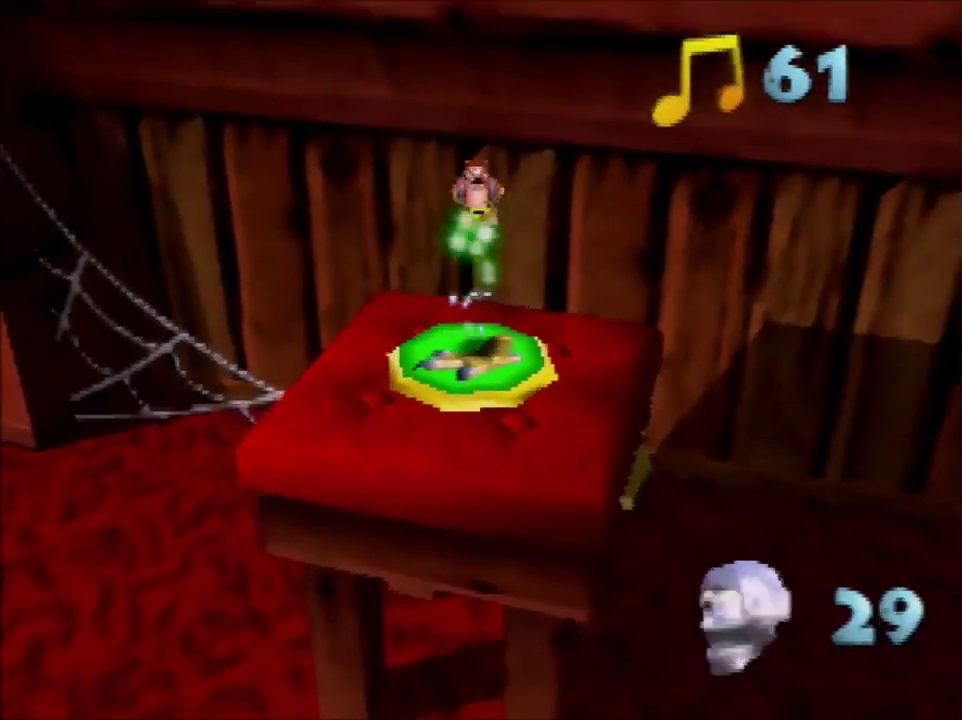
{"buttons": ["A"], "left_stick": "up", "events": [[266, "left_stick", "up"]]}
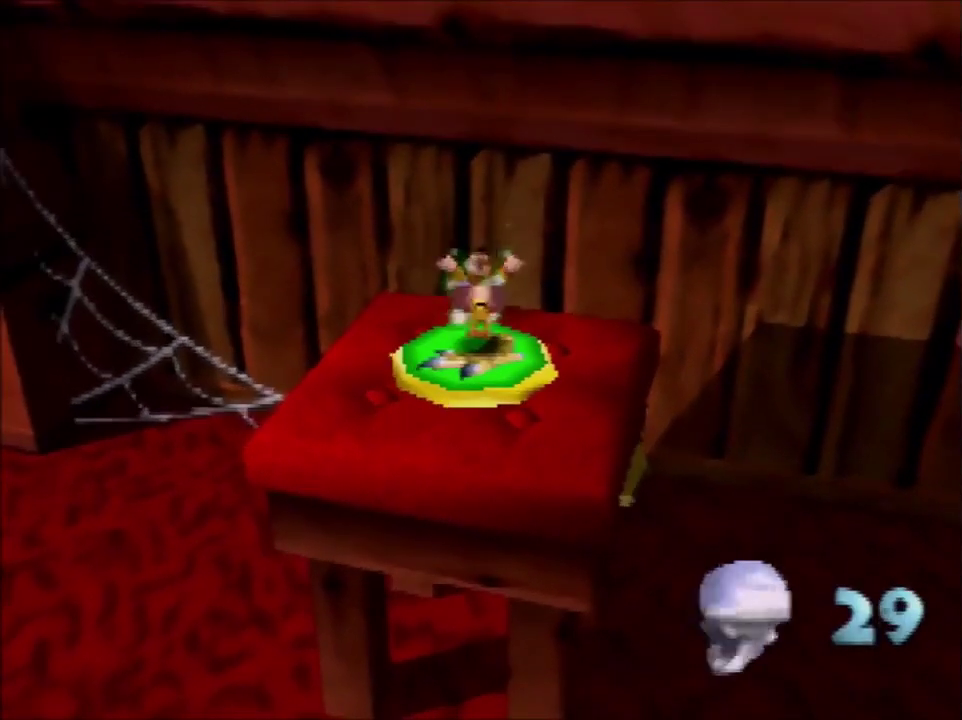
{"buttons": ["A"], "left_stick": "up", "events": []}
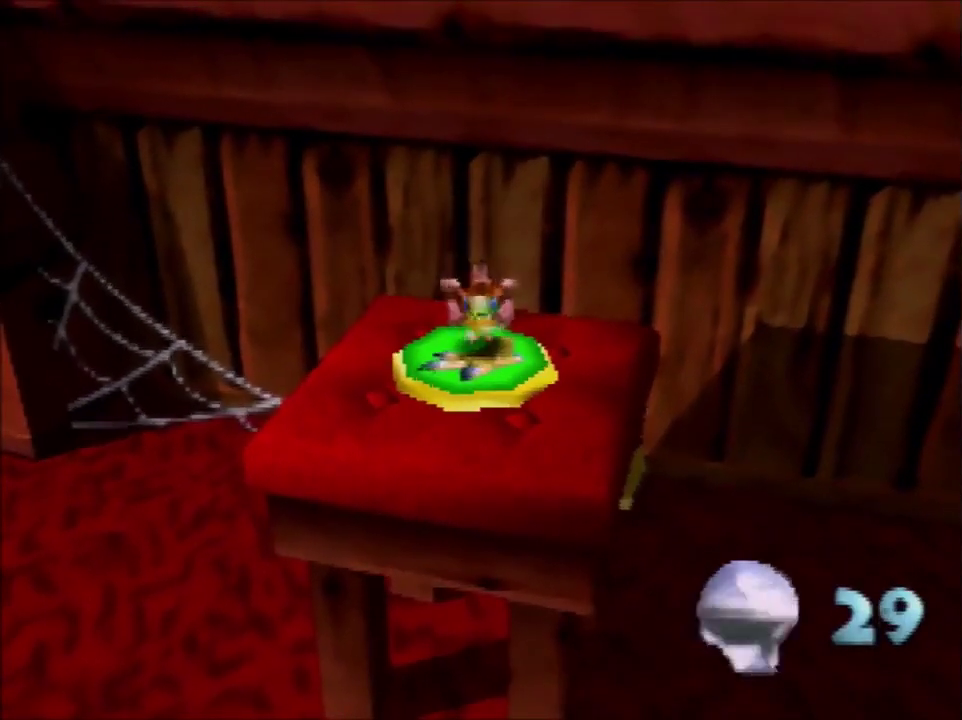
{"buttons": ["A"], "left_stick": "up", "events": []}
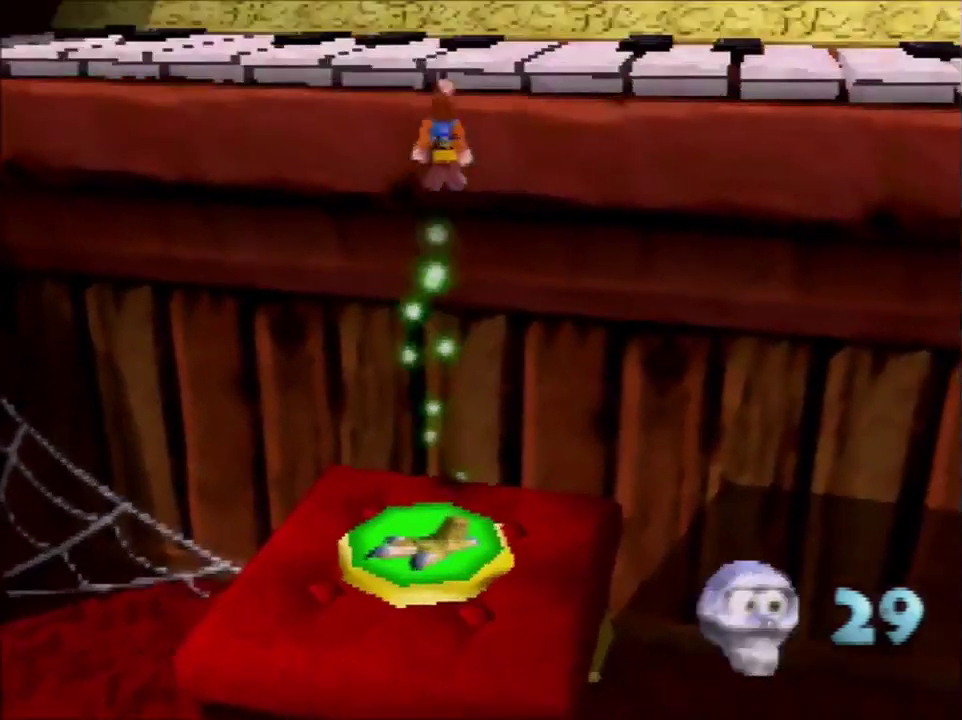
{"buttons": [], "left_stick": "up", "events": [[267, "A", "up"]]}
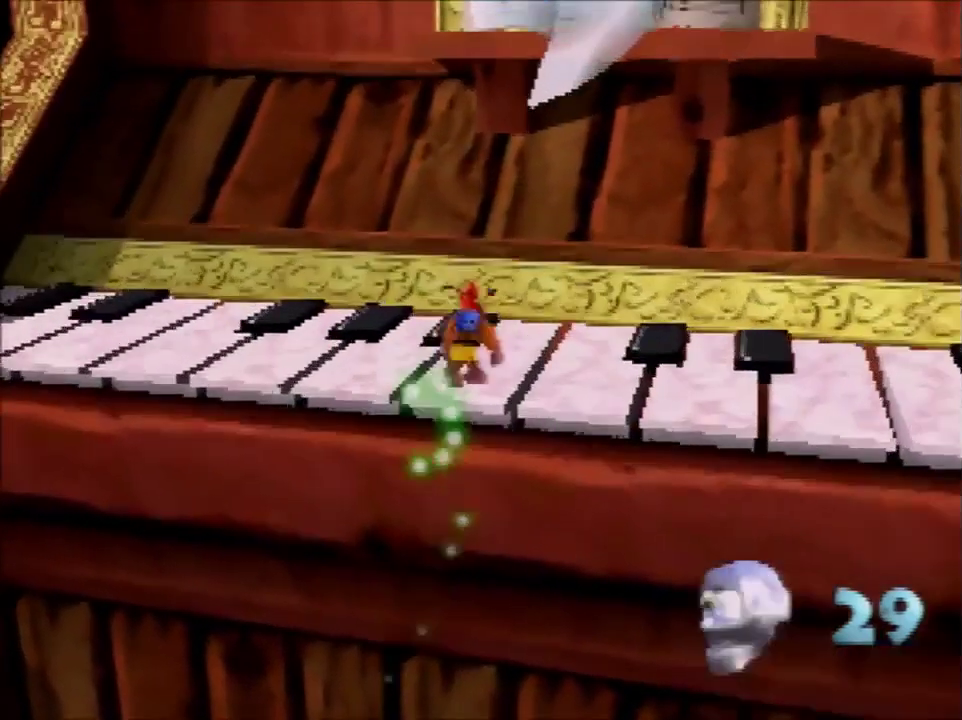
{"buttons": [], "left_stick": "center", "events": [[500, "left_stick", "center"]]}